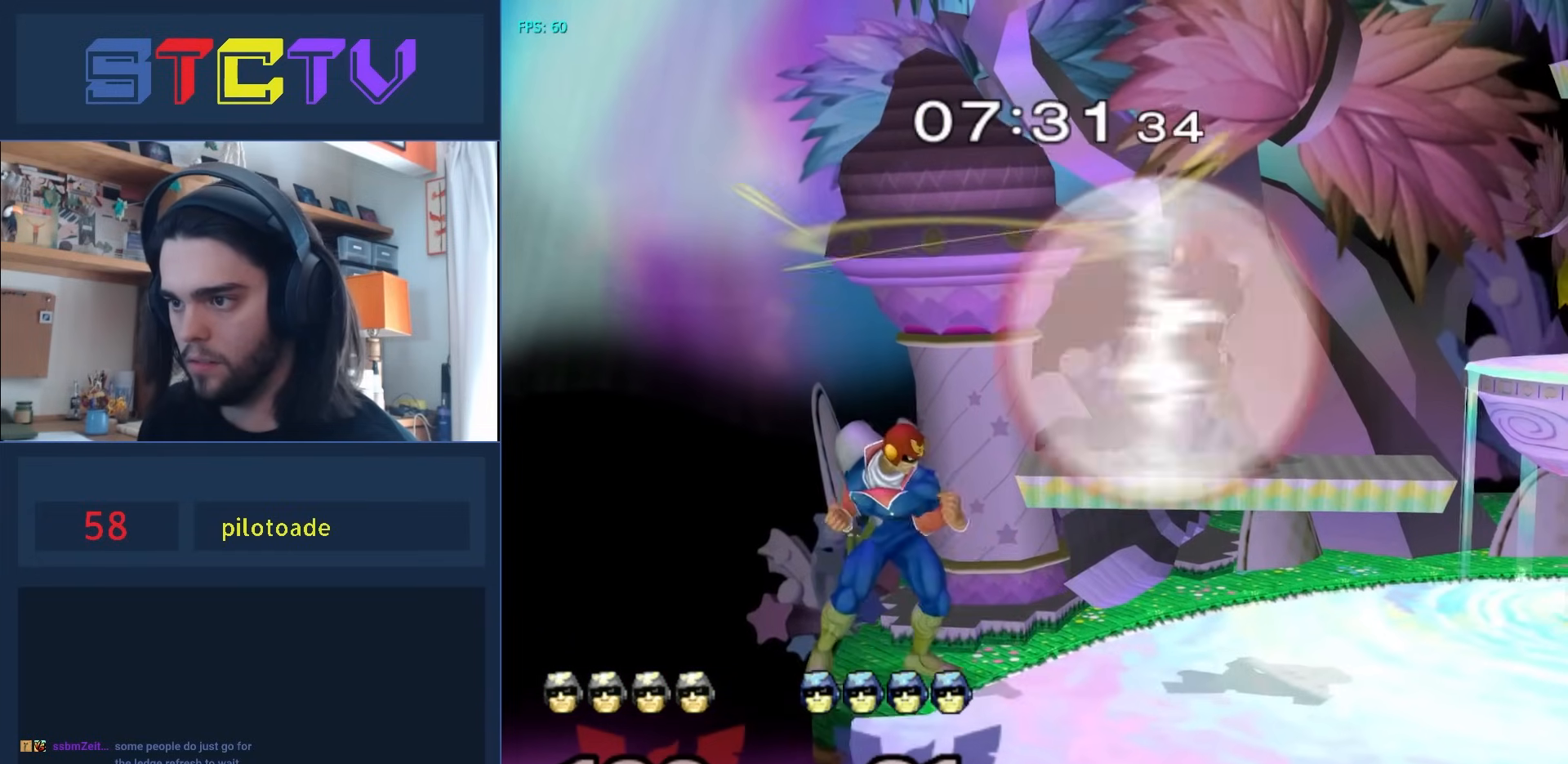
Gameplay with a controller (Nintendo layout); each line is a JSON object with the inputs held at the frame after it. "events" lists button and stick changes between this image and that frame as [ms after this image, input, new state], when the widget could be followed in between. Not read: L3 R3.
{"buttons": [], "left_stick": "right", "right_stick": "center", "events": [[33, "left_stick", "right"], [100, "Y", "down"], [133, "Y", "up"], [150, "left_stick", "left"], [367, "right_stick", "up"], [417, "right_stick", "center"], [433, "left_stick", "center"], [483, "left_stick", "right"]]}
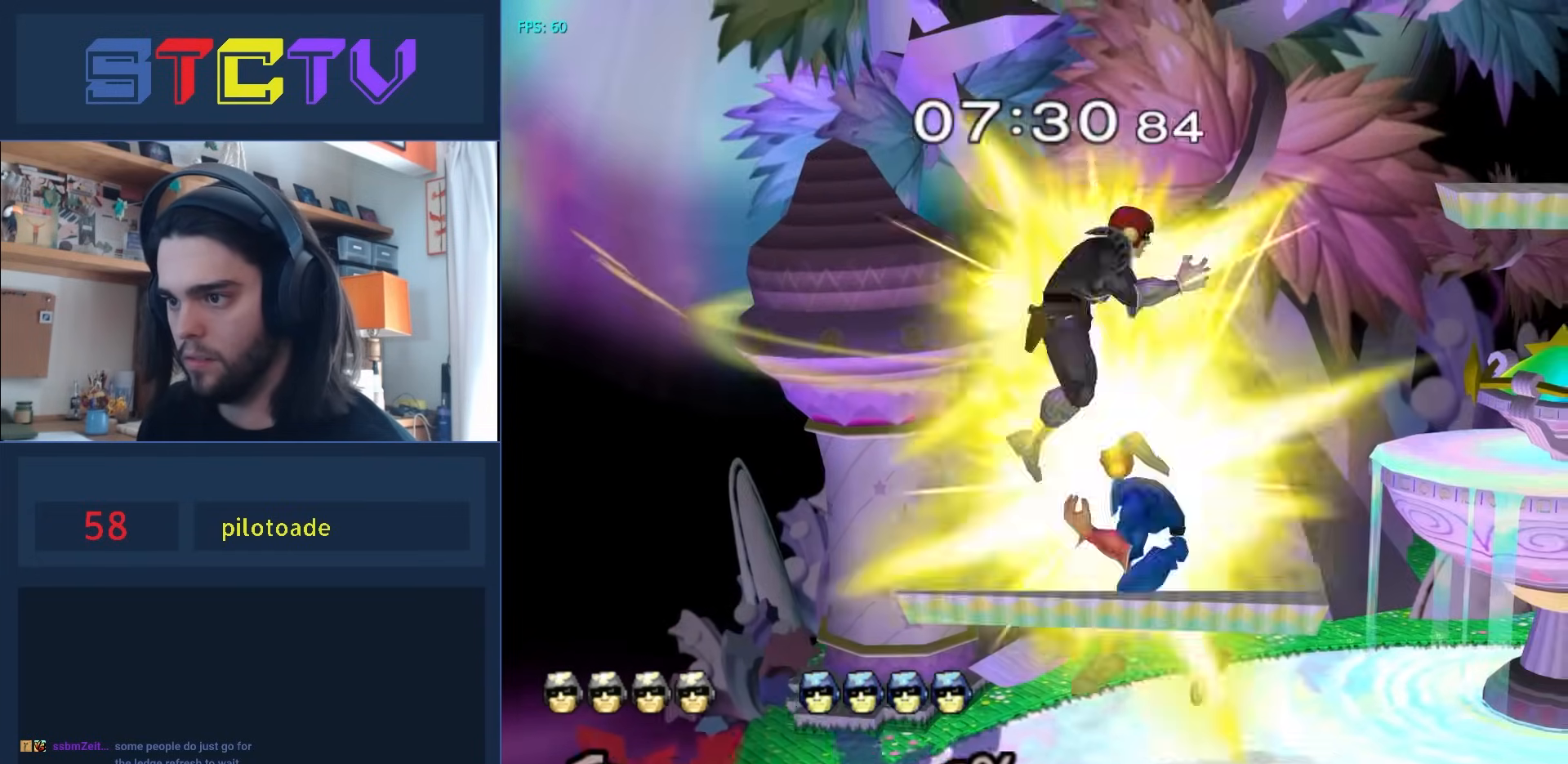
{"buttons": ["R1"], "left_stick": "down-right", "right_stick": "center", "events": [[67, "R1", "down"], [383, "left_stick", "down-right"]]}
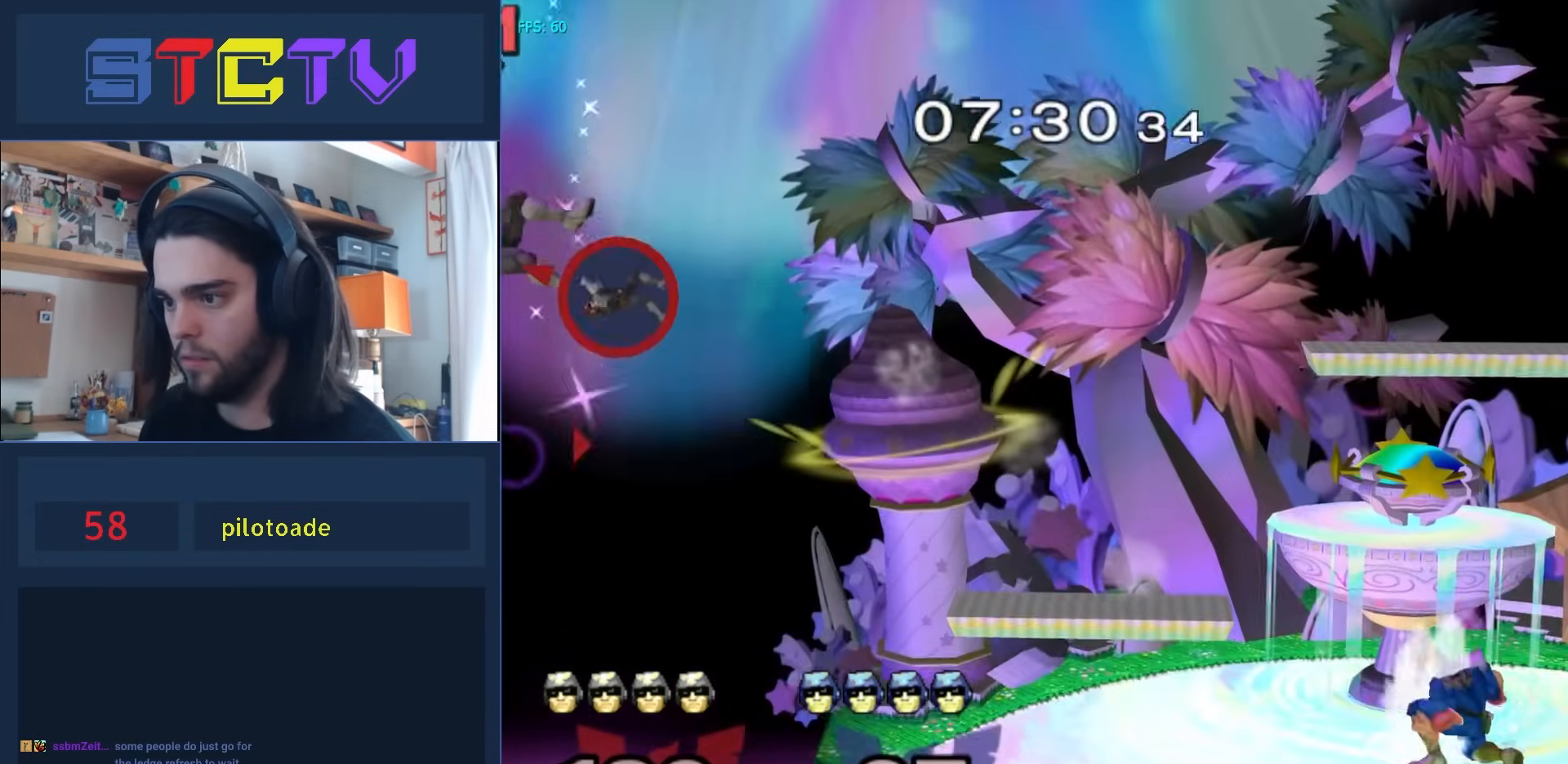
{"buttons": [], "left_stick": "center", "right_stick": "center", "events": [[33, "R1", "up"], [50, "left_stick", "center"], [200, "left_stick", "left"], [400, "left_stick", "center"]]}
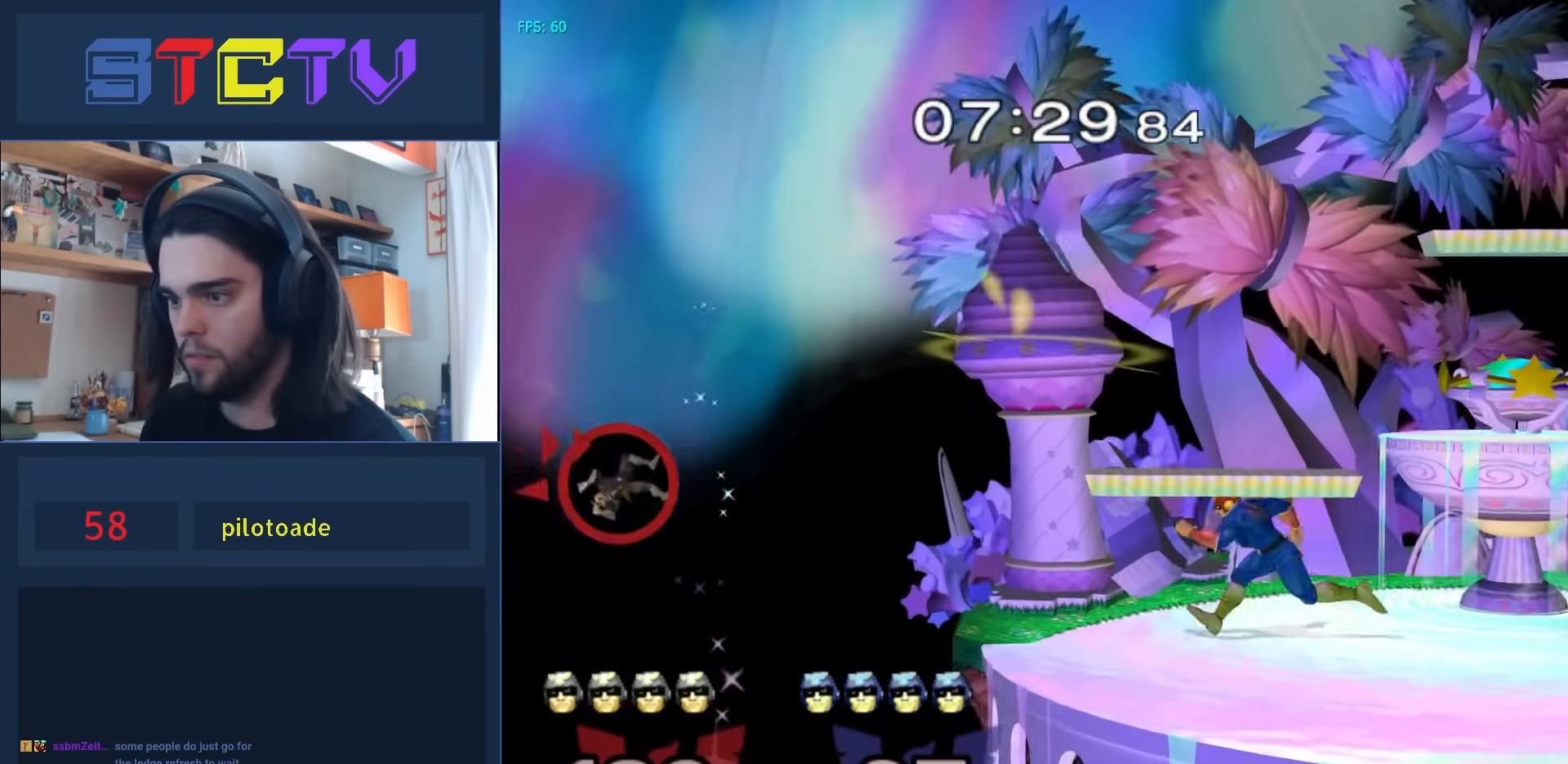
{"buttons": ["Y"], "left_stick": "center", "right_stick": "center", "events": [[17, "left_stick", "left"], [350, "Y", "down"], [350, "left_stick", "center"], [417, "Y", "up"], [433, "Y", "down"]]}
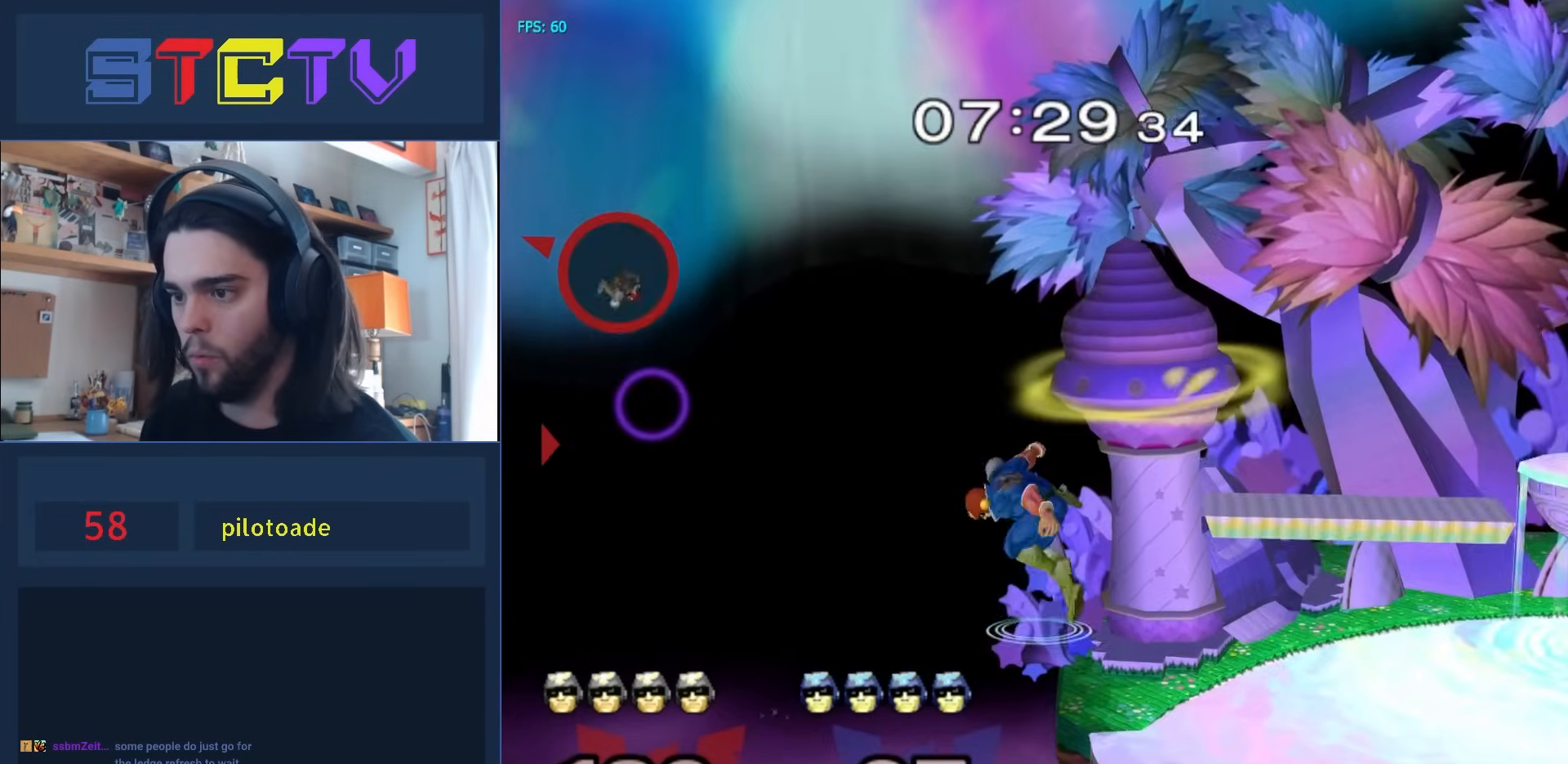
{"buttons": [], "left_stick": "center", "right_stick": "center", "events": [[167, "Y", "up"], [167, "left_stick", "right"], [350, "left_stick", "down"], [500, "left_stick", "center"]]}
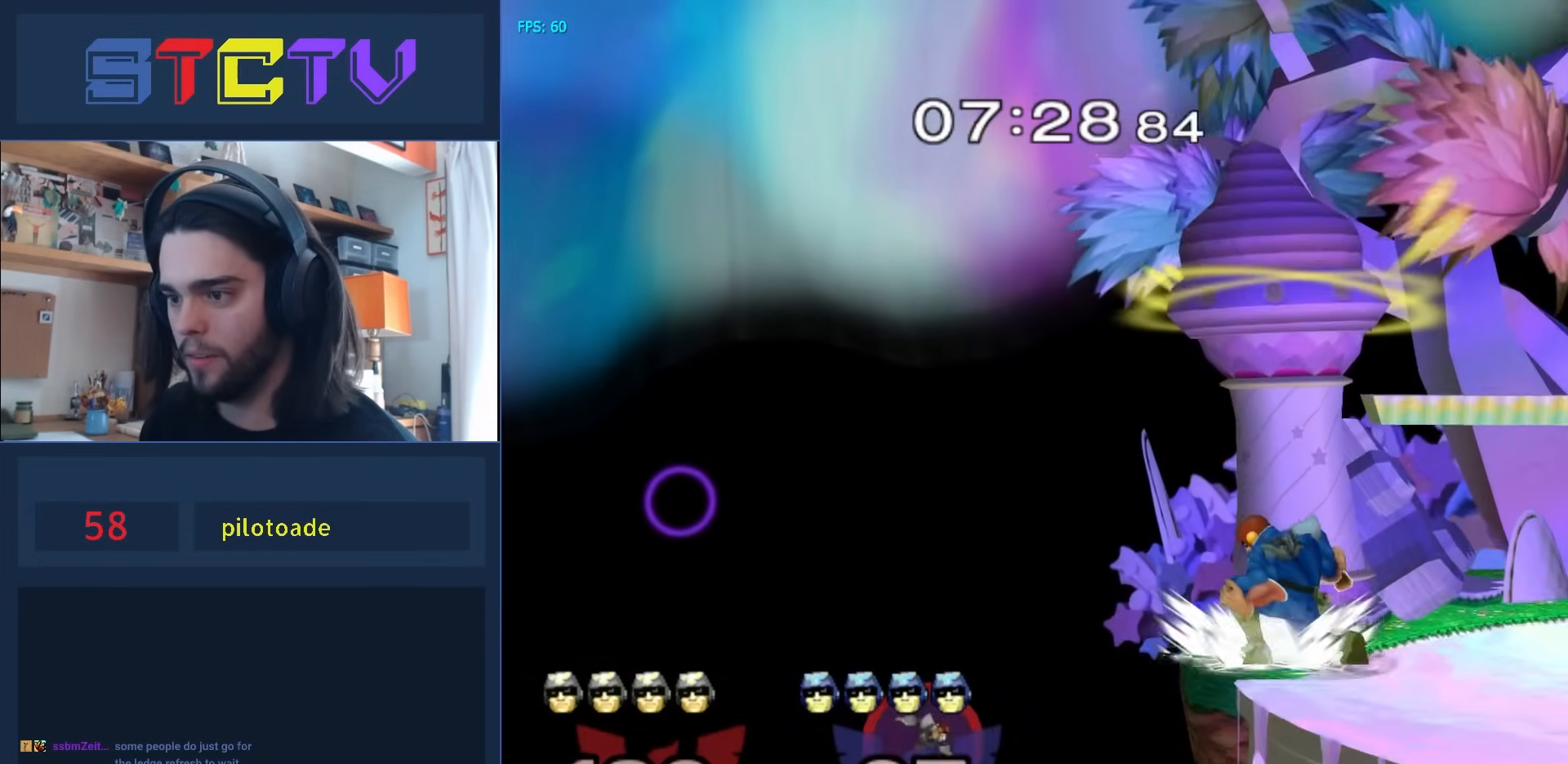
{"buttons": [], "left_stick": "center", "right_stick": "center", "events": [[100, "Y", "down"], [267, "Y", "up"]]}
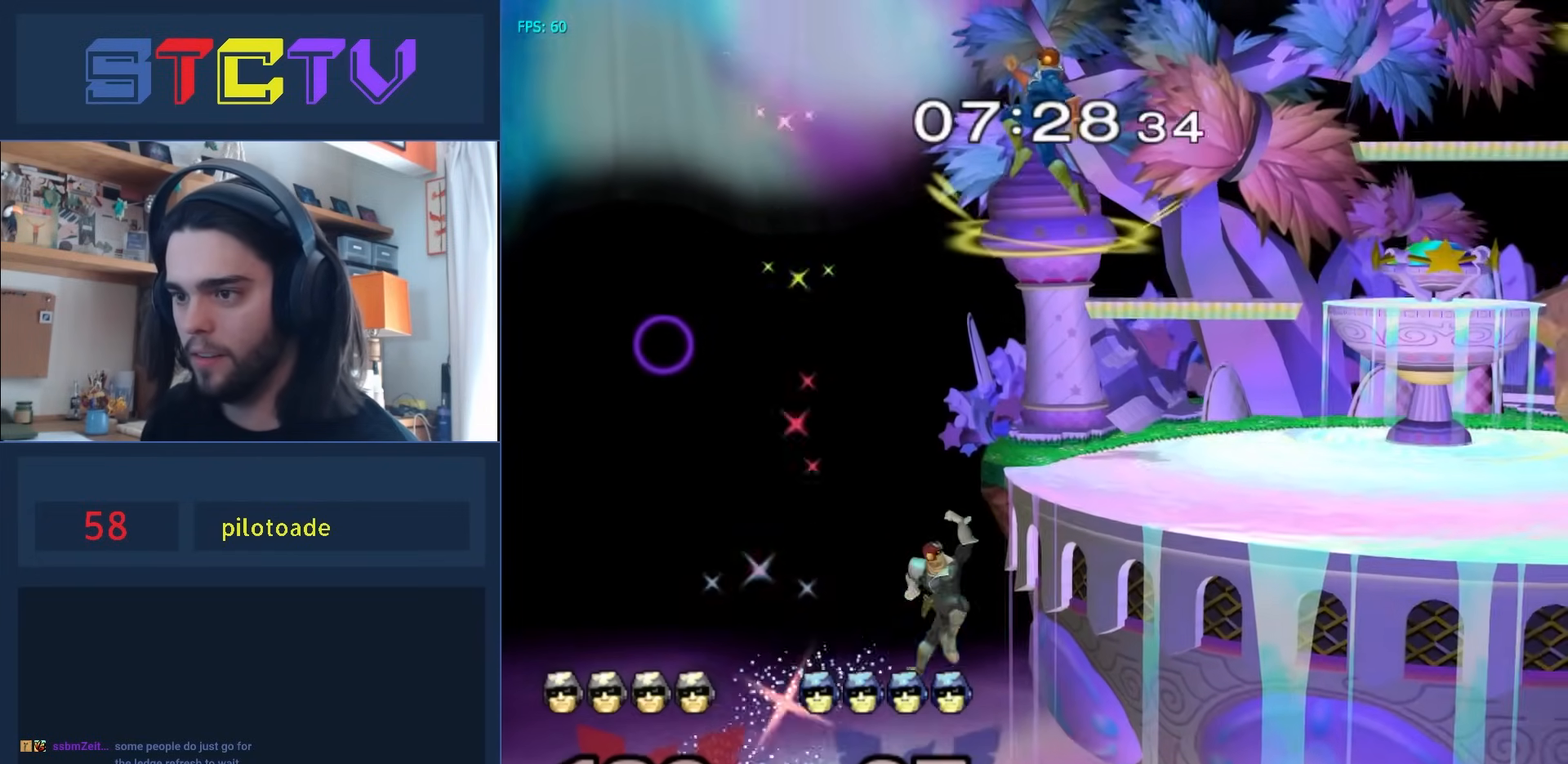
{"buttons": [], "left_stick": "center", "right_stick": "center", "events": [[17, "left_stick", "up-left"], [50, "right_stick", "left"], [100, "right_stick", "center"], [150, "left_stick", "down"], [350, "R1", "down"], [467, "left_stick", "center"], [500, "R1", "up"]]}
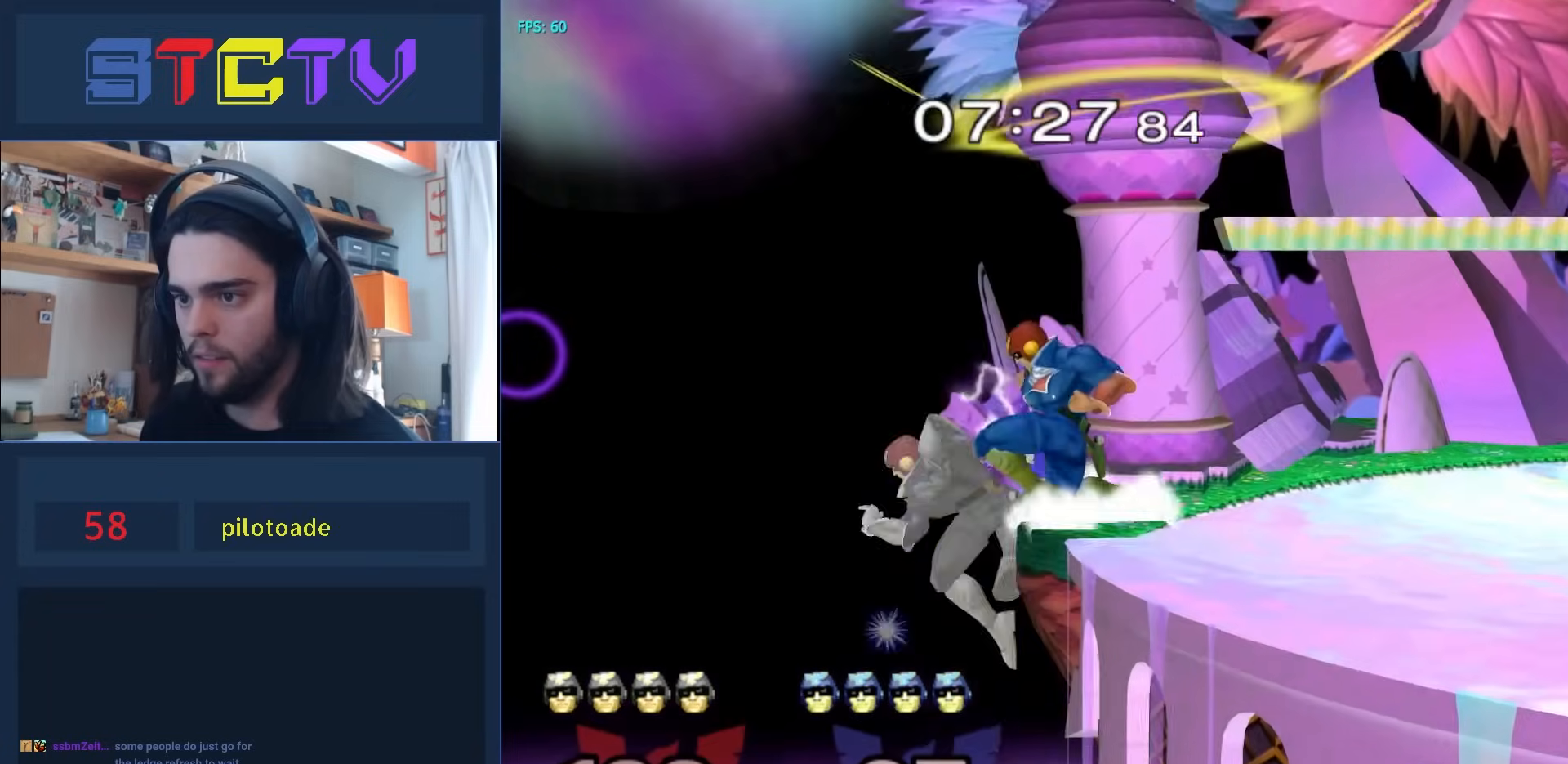
{"buttons": [], "left_stick": "right", "right_stick": "center", "events": [[100, "left_stick", "right"], [183, "Y", "down"], [183, "left_stick", "down-right"], [233, "R1", "down"], [250, "Y", "up"], [367, "R1", "up"], [367, "left_stick", "center"], [467, "left_stick", "right"]]}
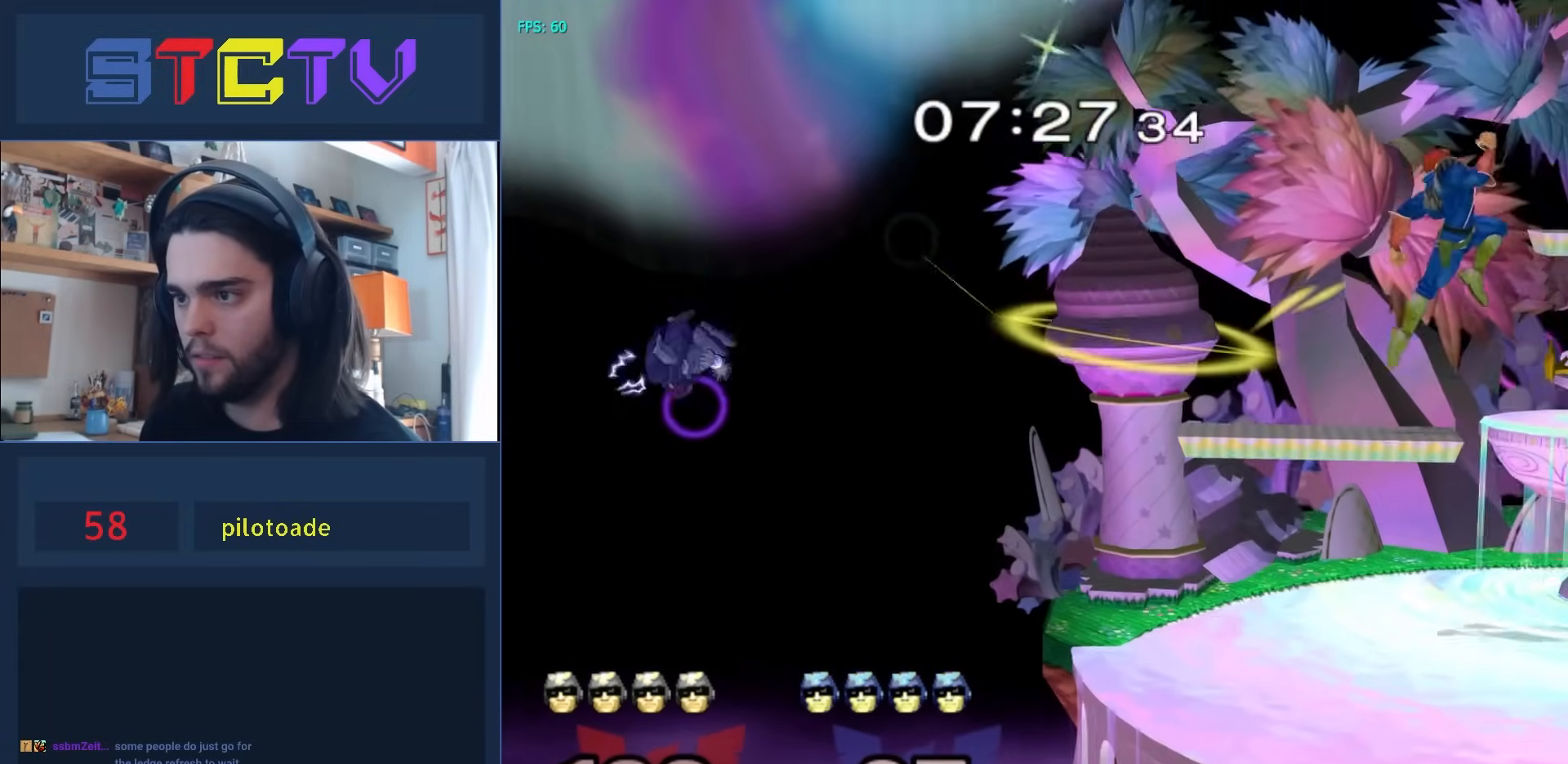
{"buttons": ["Y"], "left_stick": "left", "right_stick": "center", "events": [[33, "left_stick", "left"], [350, "Y", "down"]]}
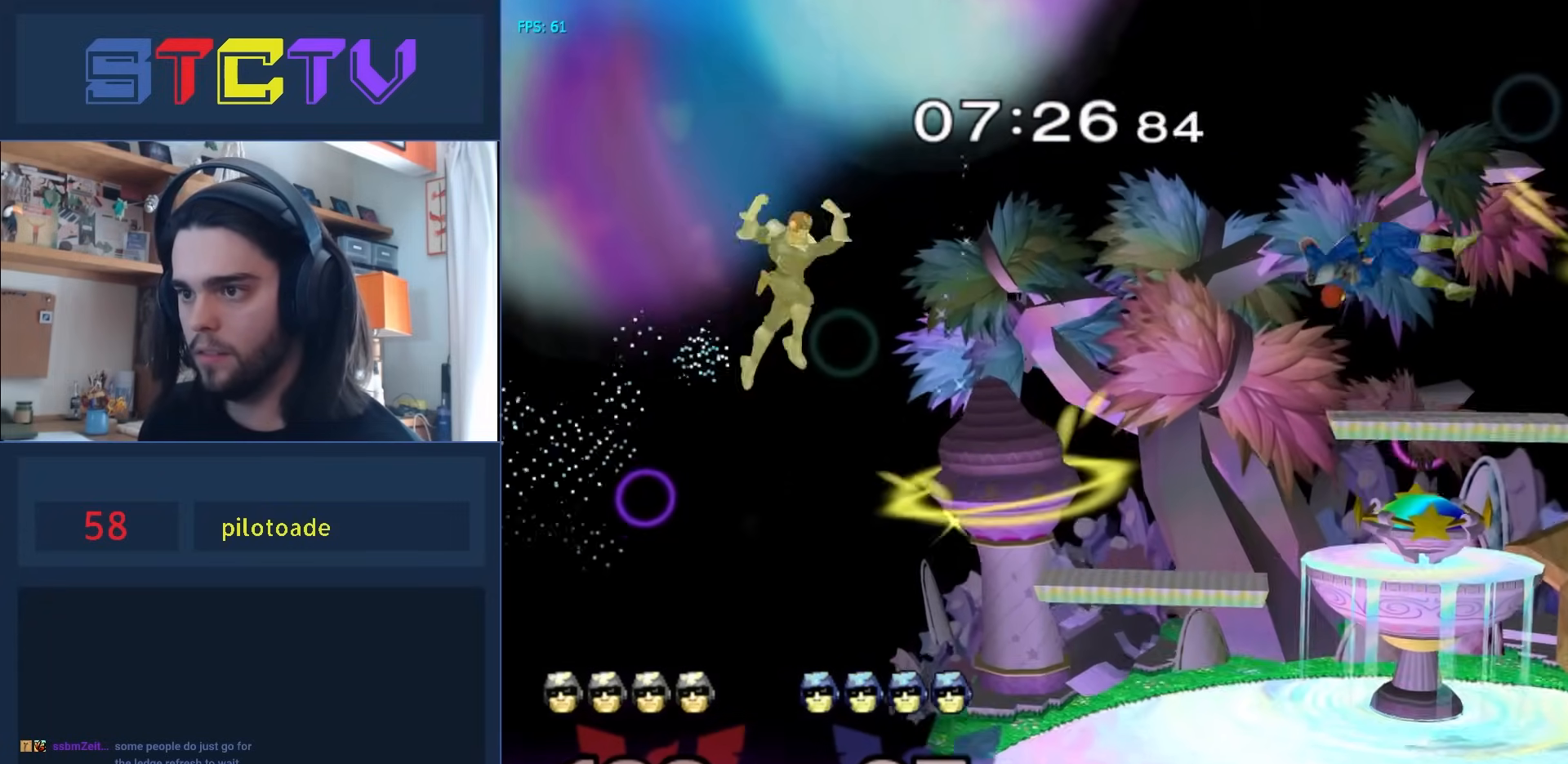
{"buttons": [], "left_stick": "left", "right_stick": "center", "events": [[17, "Y", "up"], [183, "left_stick", "down"], [250, "left_stick", "center"], [467, "left_stick", "left"]]}
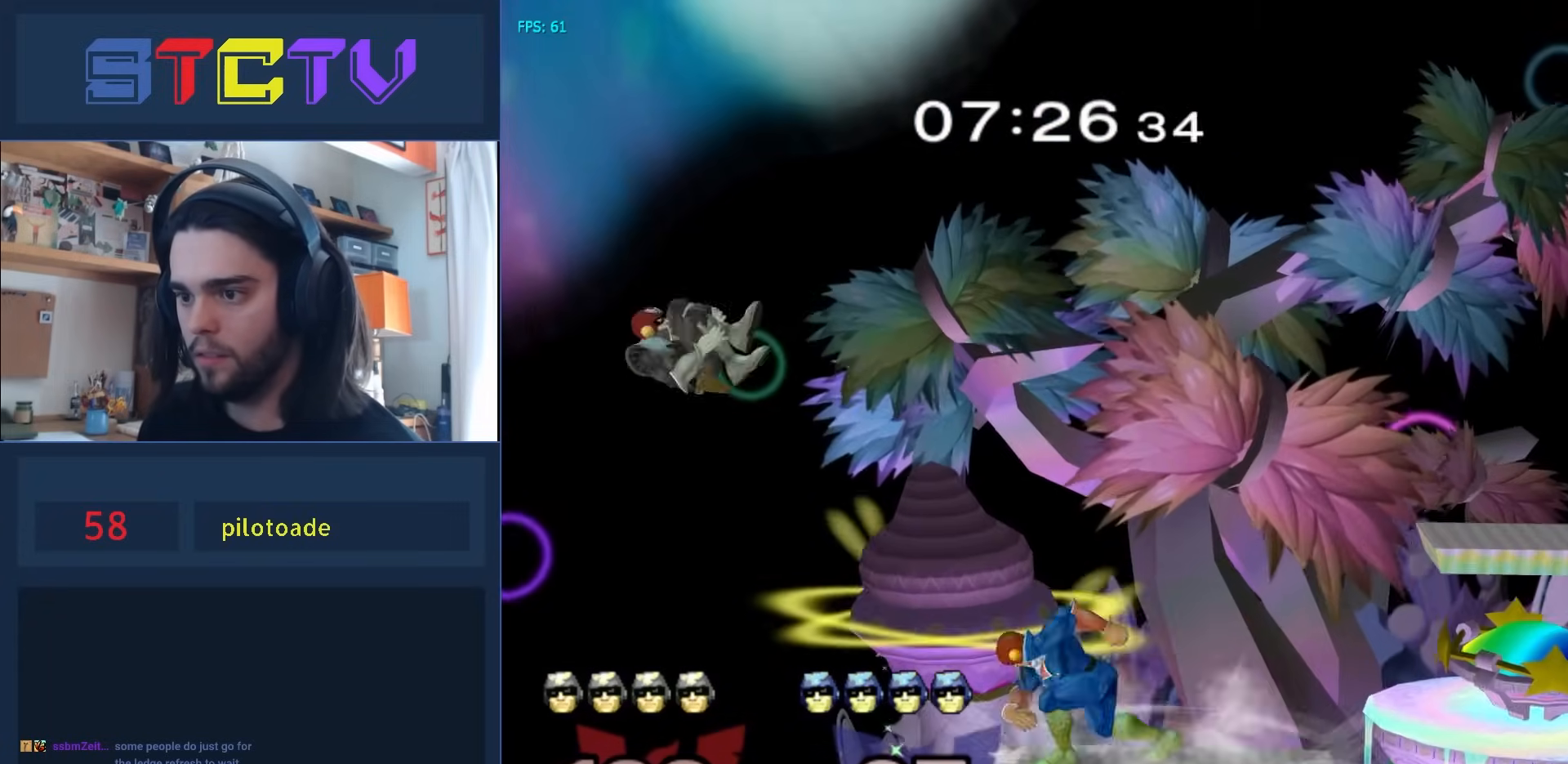
{"buttons": [], "left_stick": "right", "right_stick": "center", "events": [[50, "A", "down"], [117, "A", "up"], [167, "left_stick", "down-left"], [367, "left_stick", "right"]]}
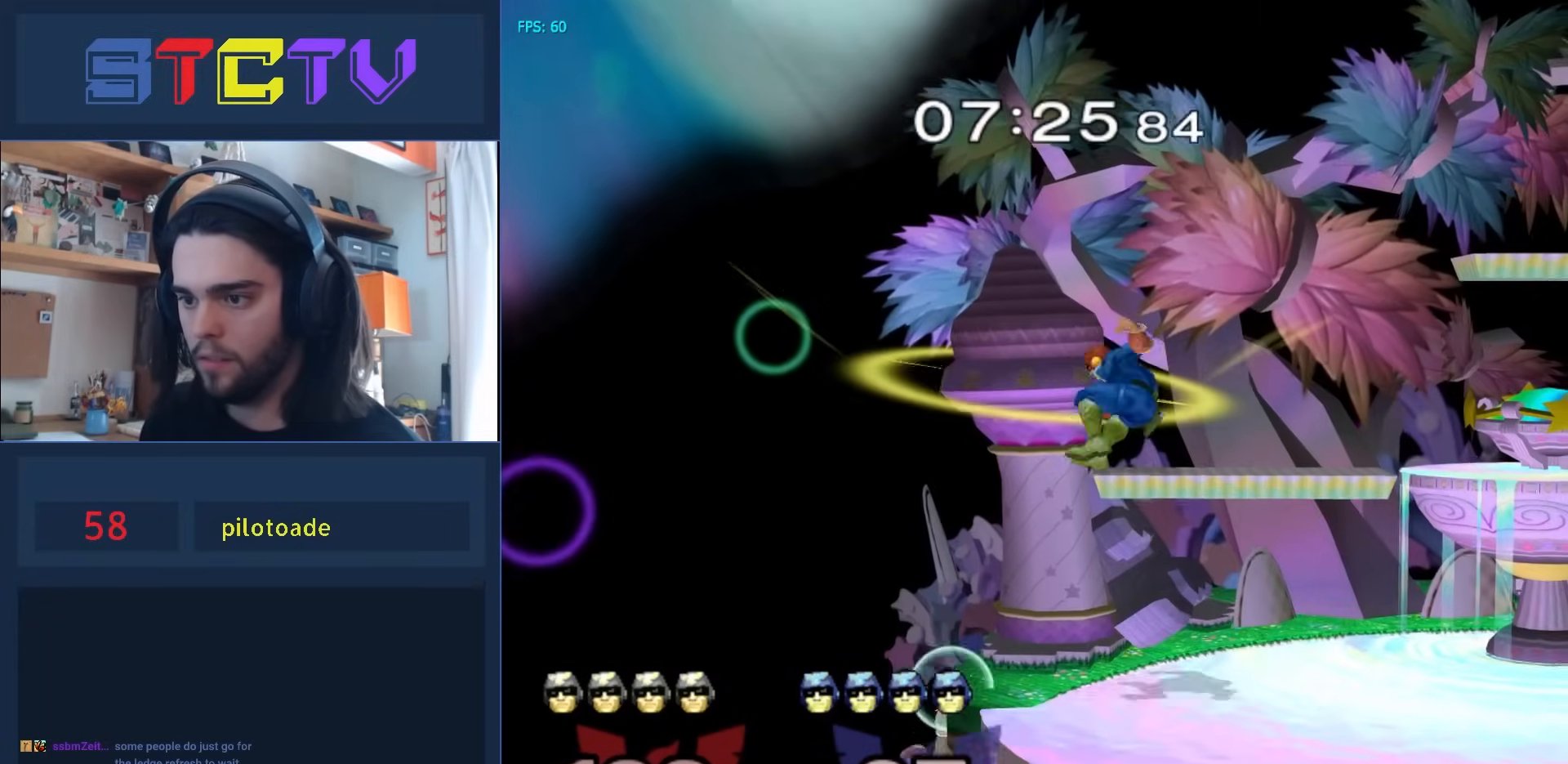
{"buttons": ["R1"], "left_stick": "down-right", "right_stick": "left", "events": [[67, "left_stick", "center"], [233, "left_stick", "right"], [367, "R1", "down"], [383, "left_stick", "down-right"], [467, "right_stick", "left"]]}
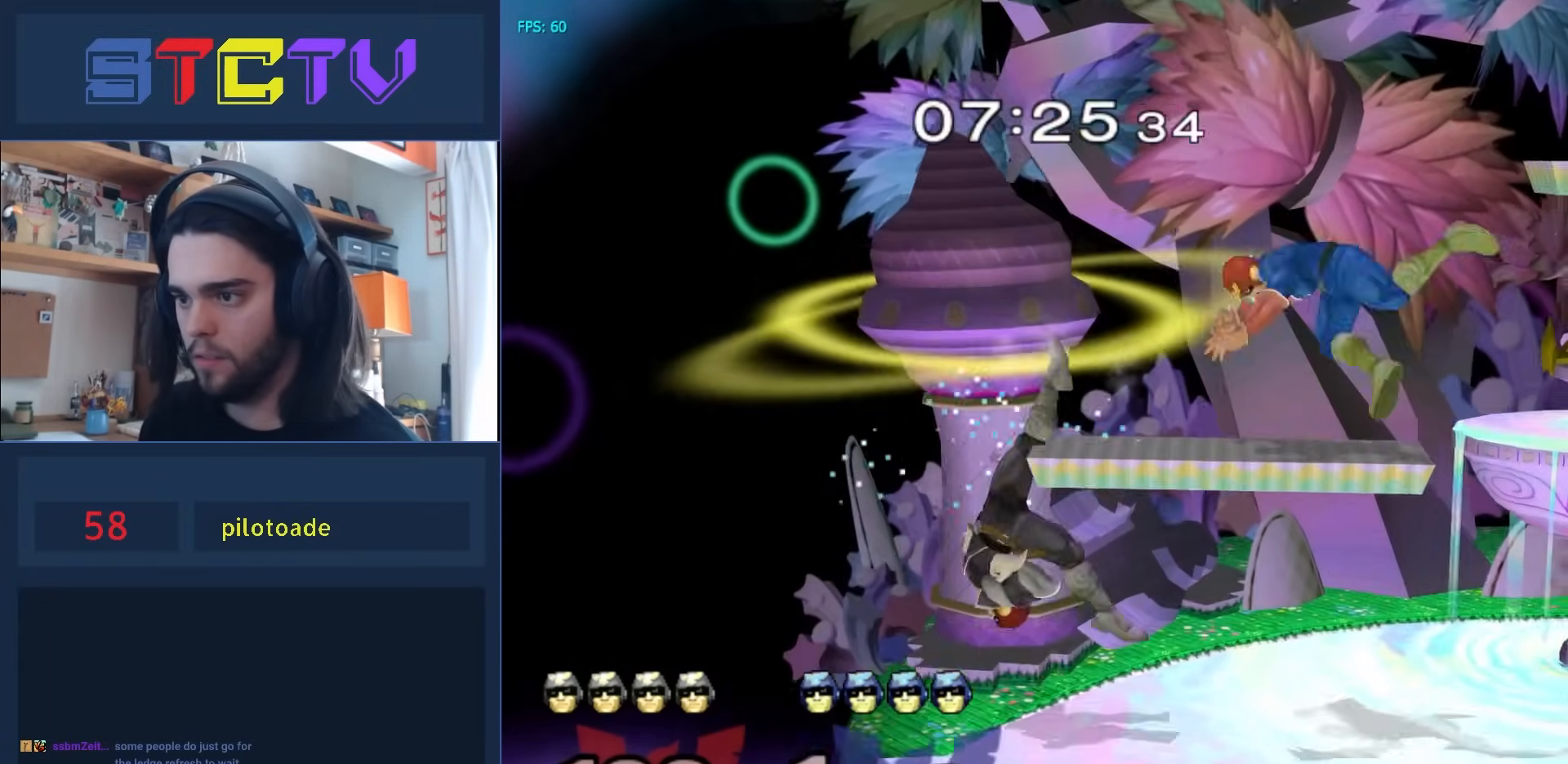
{"buttons": [], "left_stick": "left", "right_stick": "center", "events": [[17, "R1", "up"], [50, "left_stick", "right"], [67, "right_stick", "center"], [150, "R1", "down"], [183, "left_stick", "down"], [367, "R1", "up"], [417, "left_stick", "left"]]}
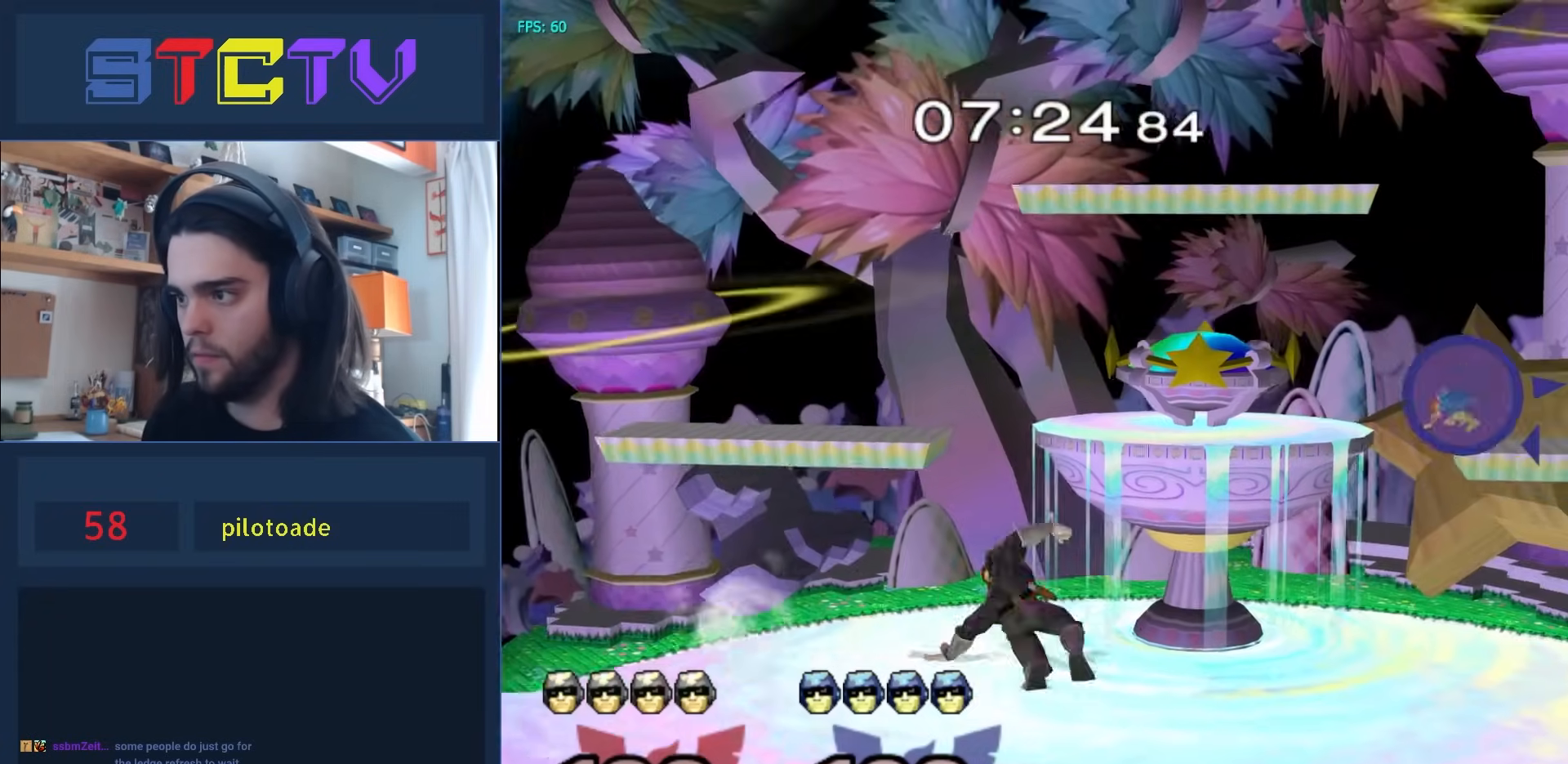
{"buttons": [], "left_stick": "center", "right_stick": "center", "events": [[33, "Y", "down"], [117, "Y", "up"], [467, "left_stick", "center"]]}
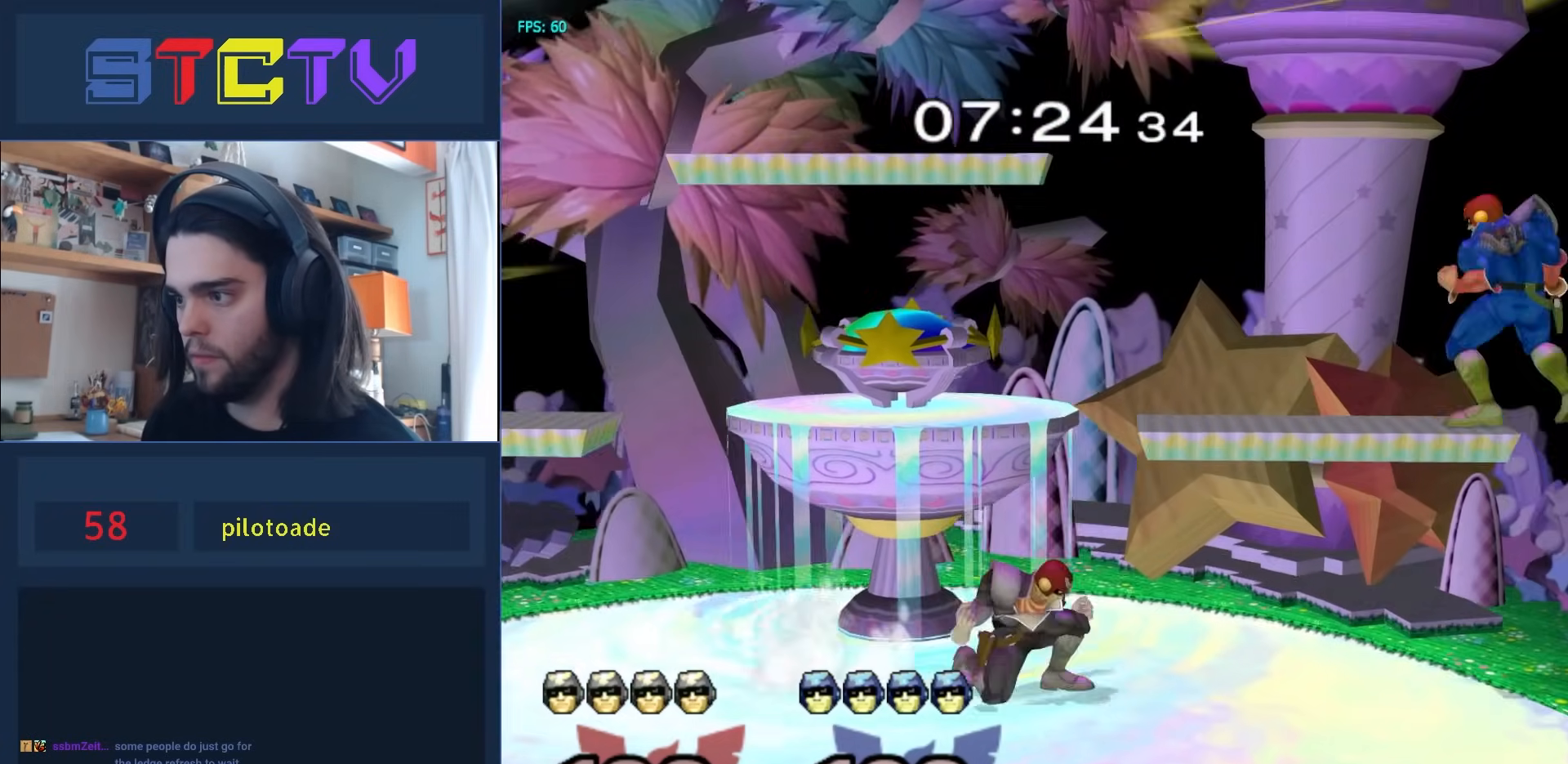
{"buttons": [], "left_stick": "left", "right_stick": "center", "events": [[50, "left_stick", "down"], [200, "left_stick", "center"], [250, "left_stick", "down"], [300, "left_stick", "center"], [417, "left_stick", "left"]]}
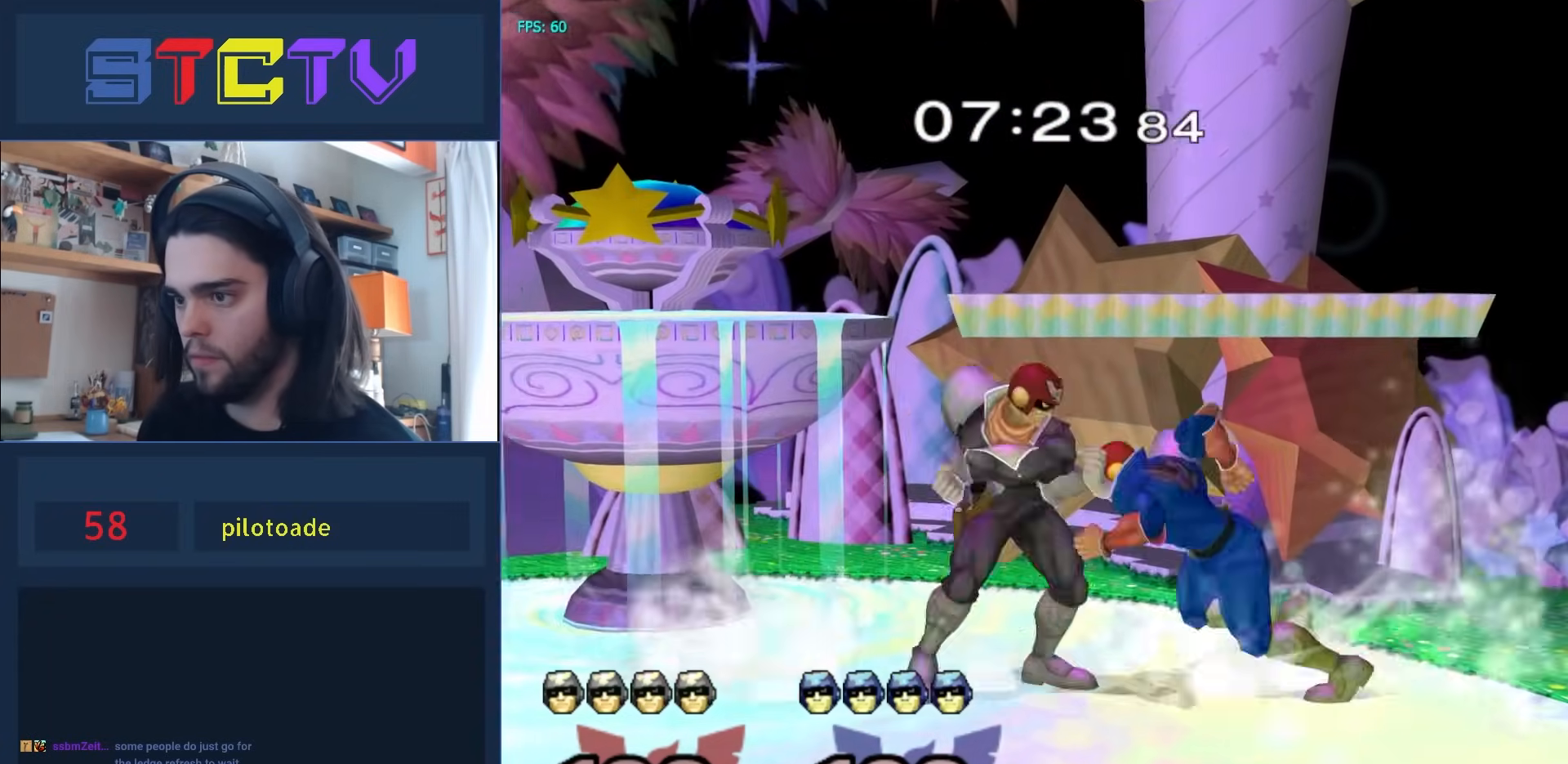
{"buttons": [], "left_stick": "right", "right_stick": "center", "events": [[283, "Y", "down"], [317, "Y", "up"], [317, "left_stick", "right"]]}
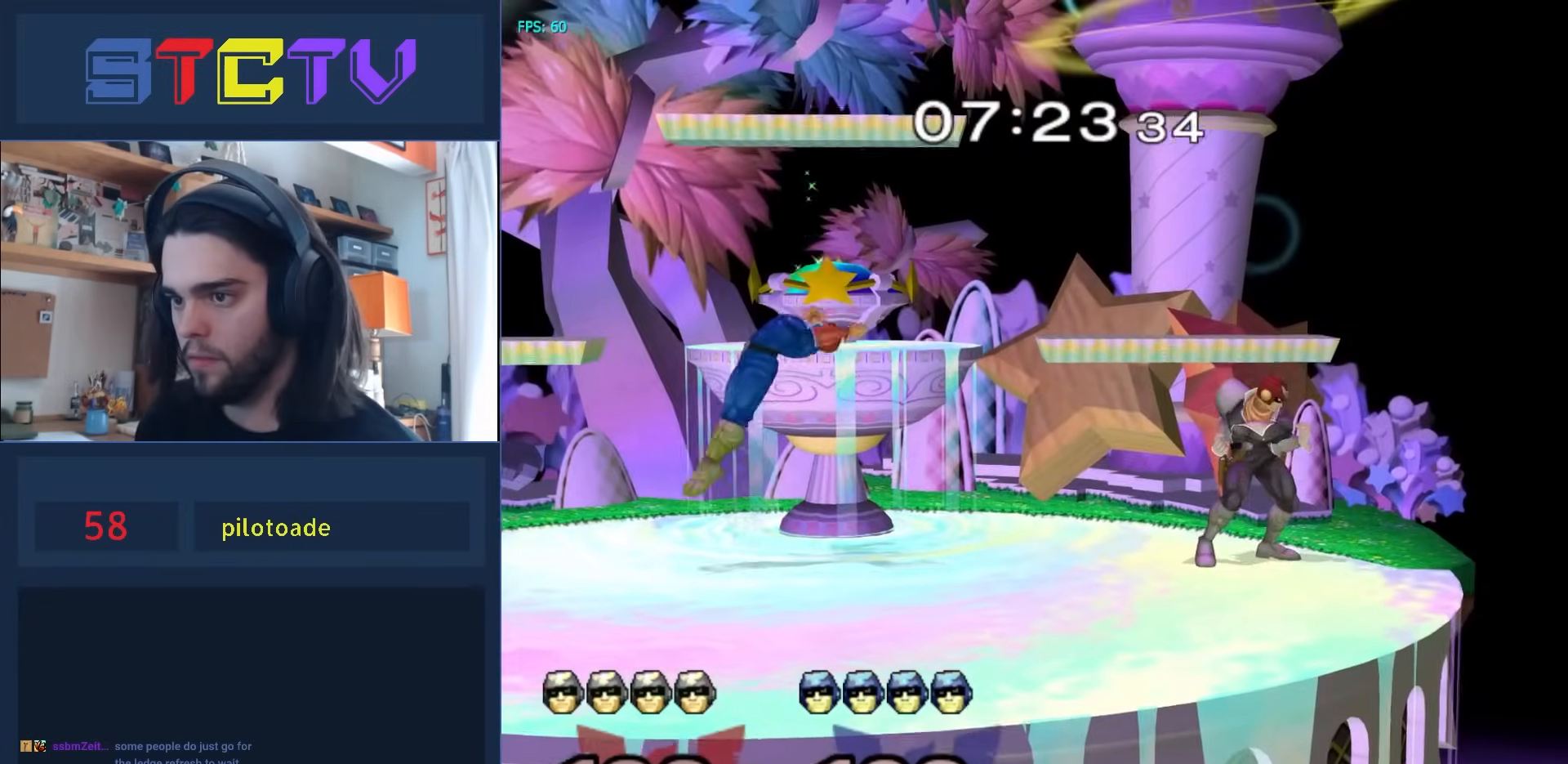
{"buttons": ["R1"], "left_stick": "center", "right_stick": "center", "events": [[100, "A", "down"], [200, "A", "up"], [333, "R1", "down"], [400, "left_stick", "center"]]}
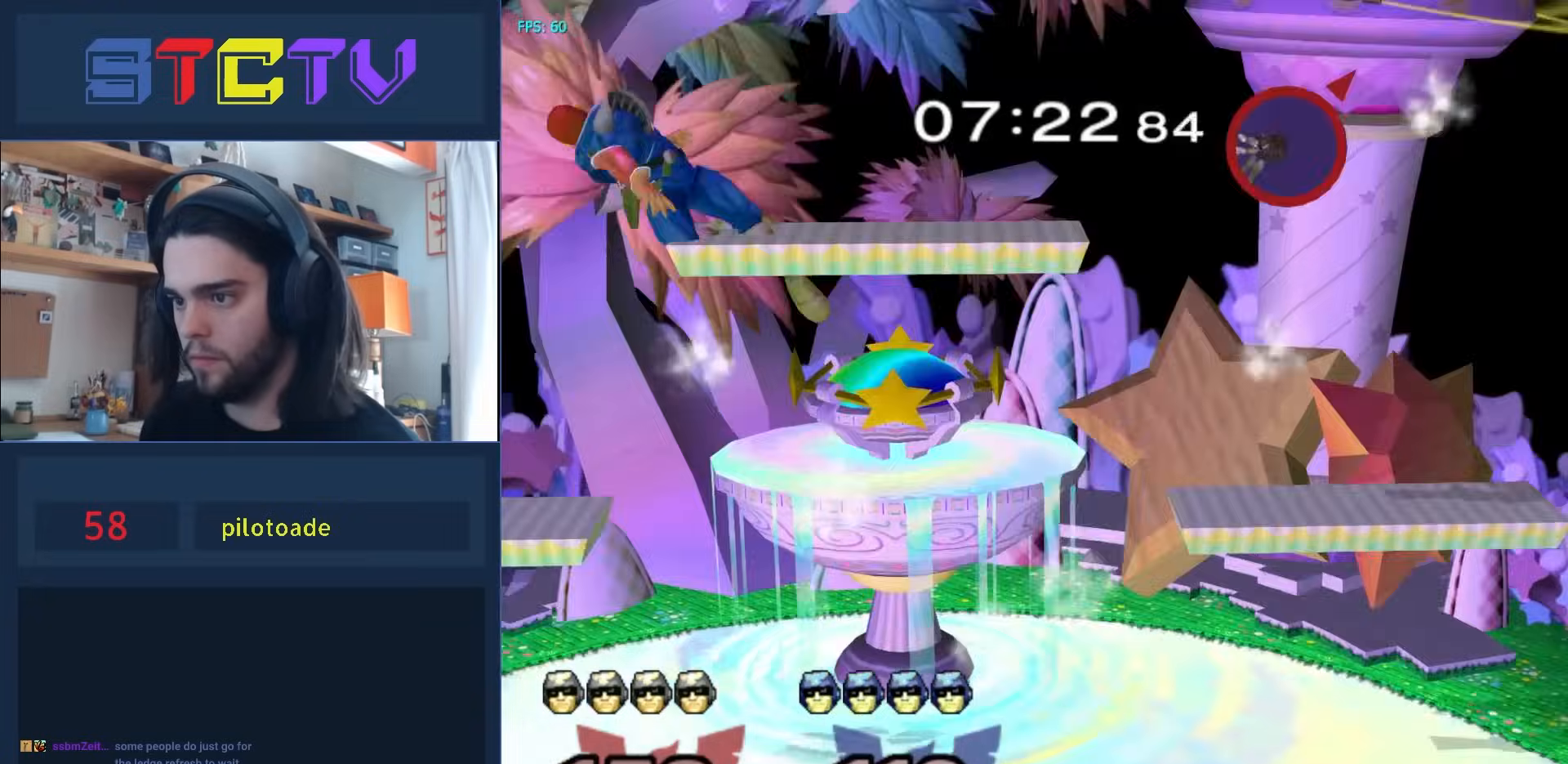
{"buttons": [], "left_stick": "right", "right_stick": "center", "events": [[283, "left_stick", "right"], [317, "R1", "up"], [367, "Y", "down"], [433, "Y", "up"]]}
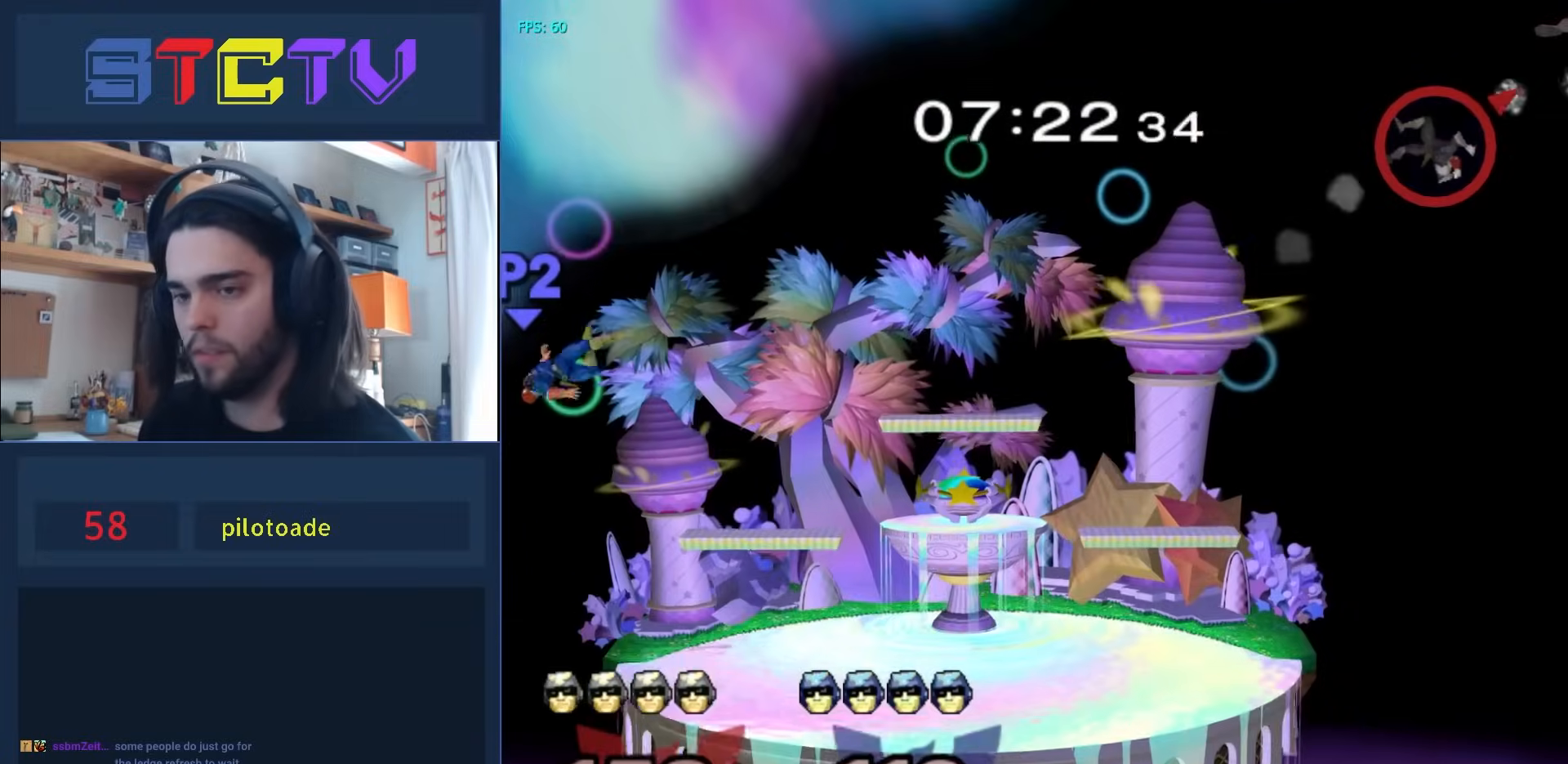
{"buttons": ["Y"], "left_stick": "right", "right_stick": "center", "events": [[17, "Y", "down"], [83, "Y", "up"], [200, "Y", "down"], [250, "Y", "up"], [317, "Y", "down"], [383, "Y", "up"], [450, "Y", "down"]]}
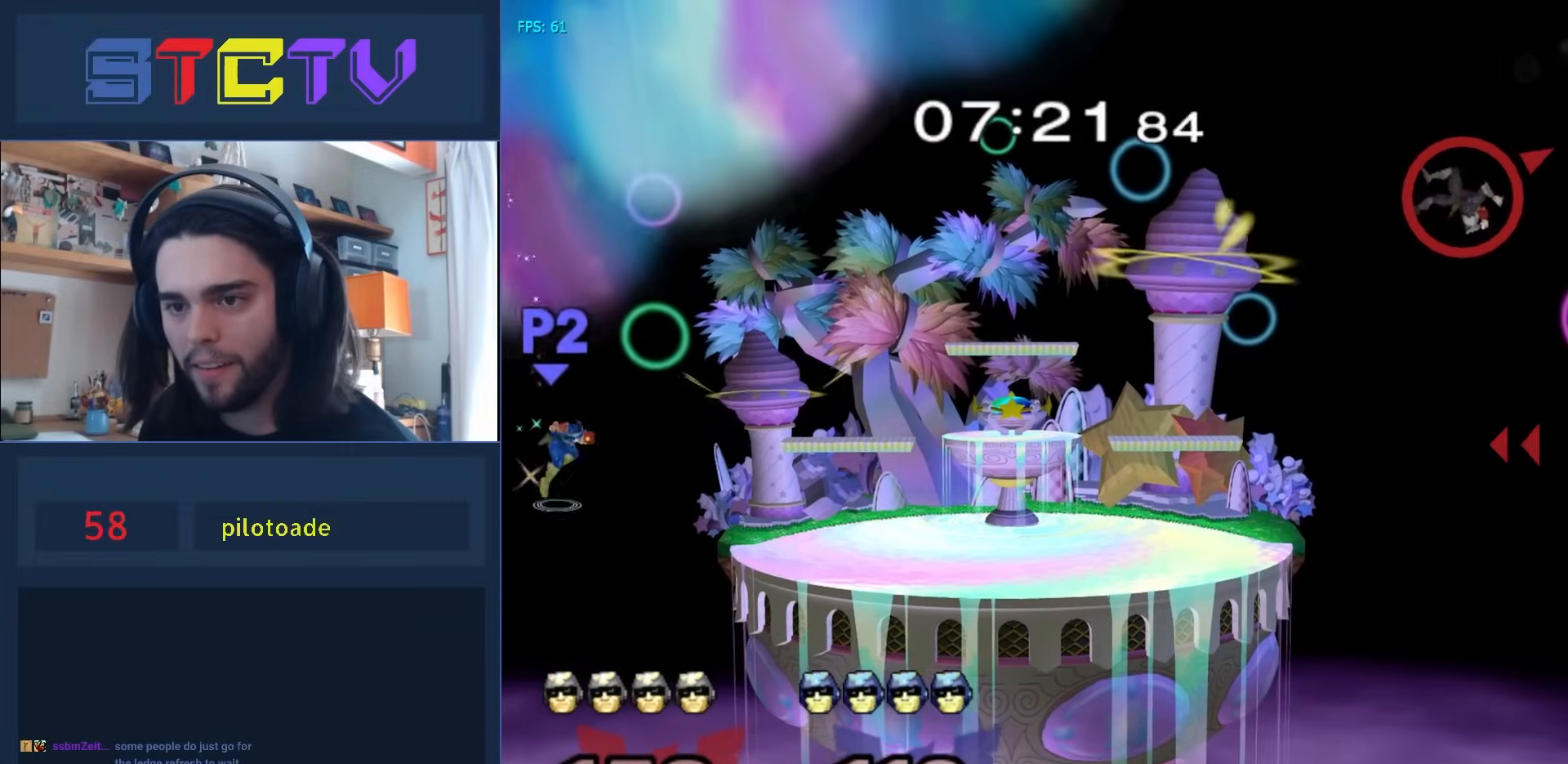
{"buttons": [], "left_stick": "center", "right_stick": "center", "events": [[383, "left_stick", "down"], [417, "Y", "up"], [500, "left_stick", "center"]]}
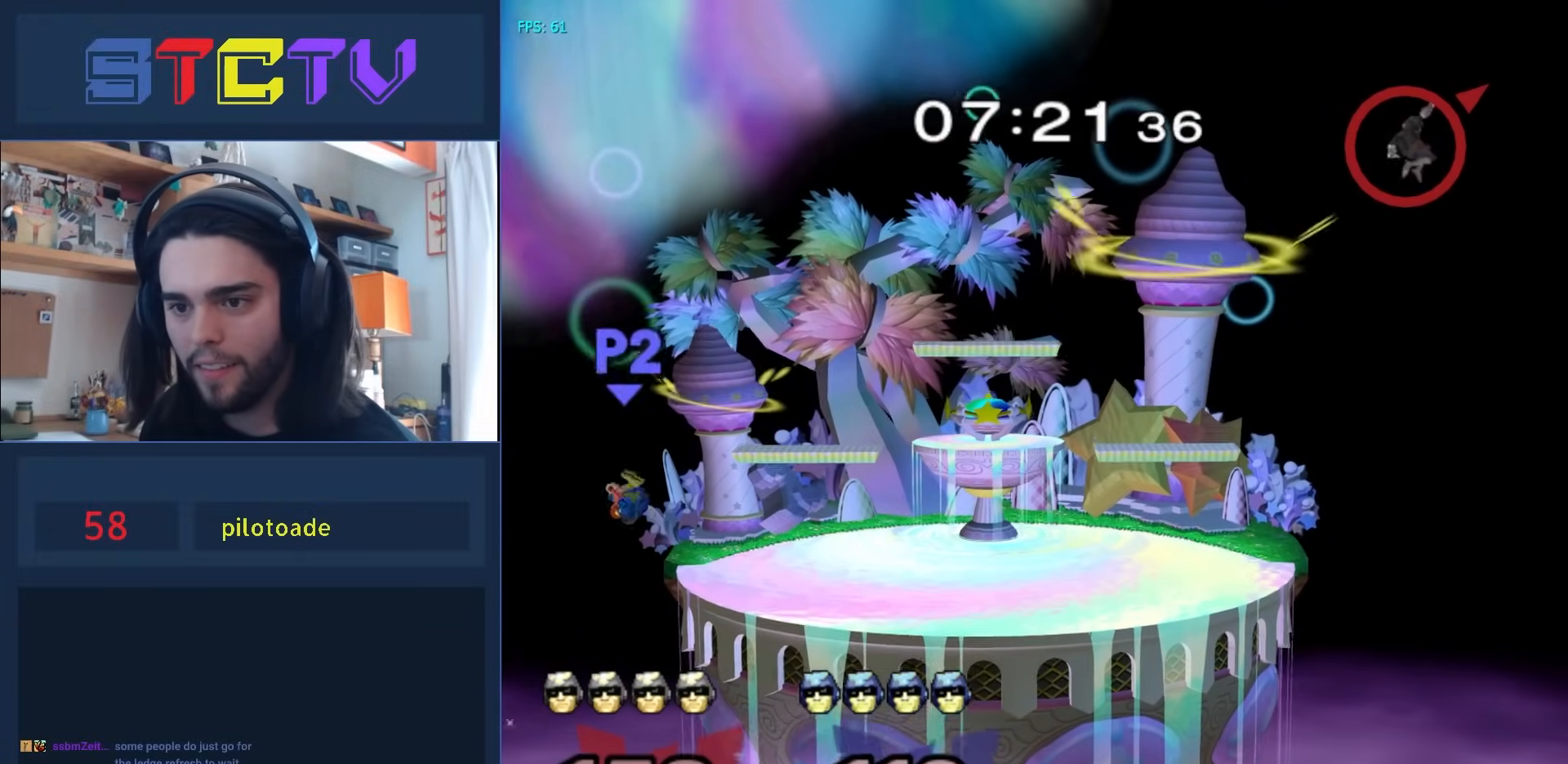
{"buttons": [], "left_stick": "down-right", "right_stick": "center", "events": [[233, "left_stick", "left"], [317, "Y", "down"], [317, "left_stick", "right"], [433, "left_stick", "down-right"], [450, "Y", "up"]]}
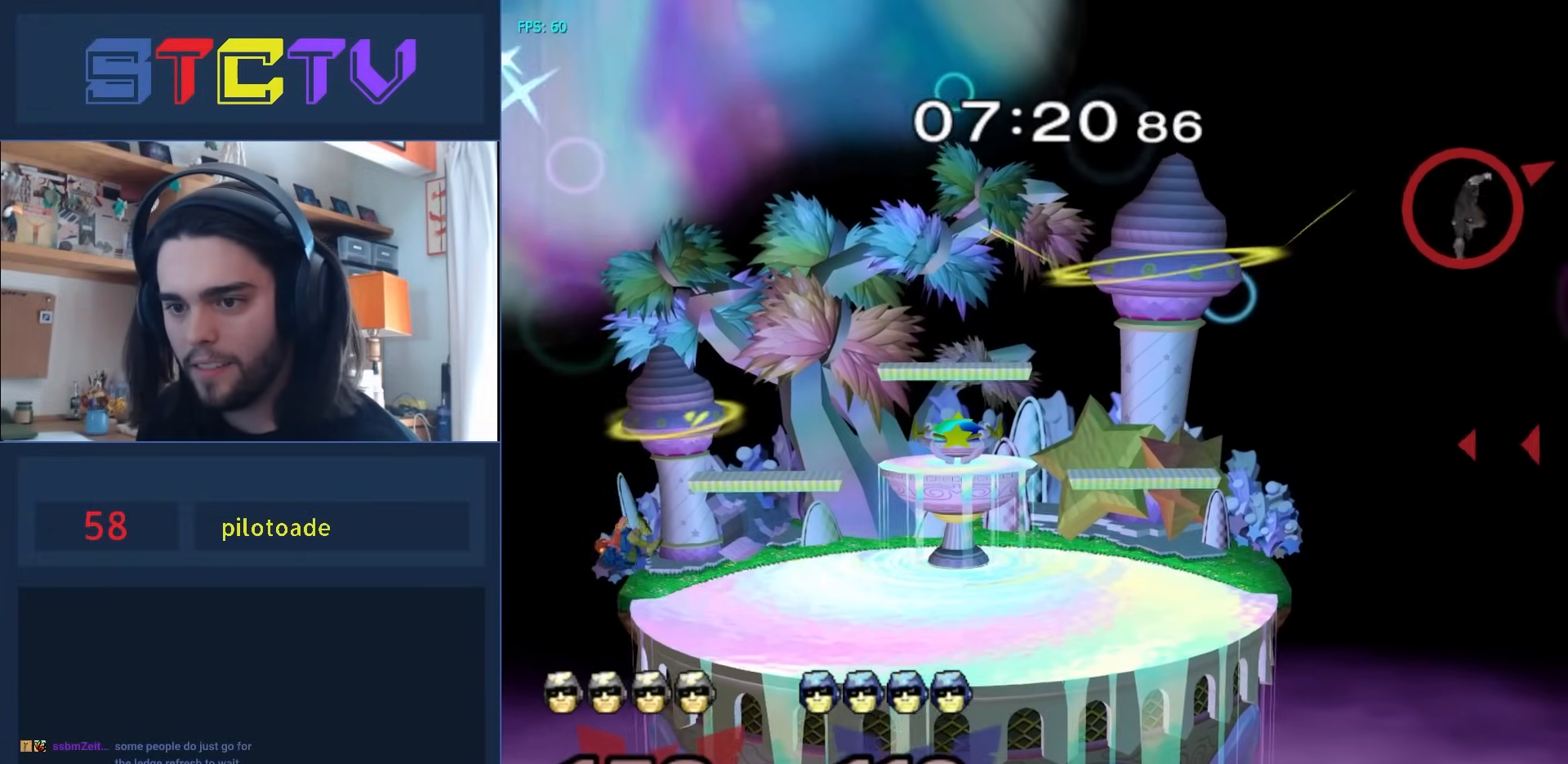
{"buttons": [], "left_stick": "right", "right_stick": "center", "events": [[17, "R1", "down"], [150, "R1", "up"], [150, "left_stick", "center"], [217, "left_stick", "right"]]}
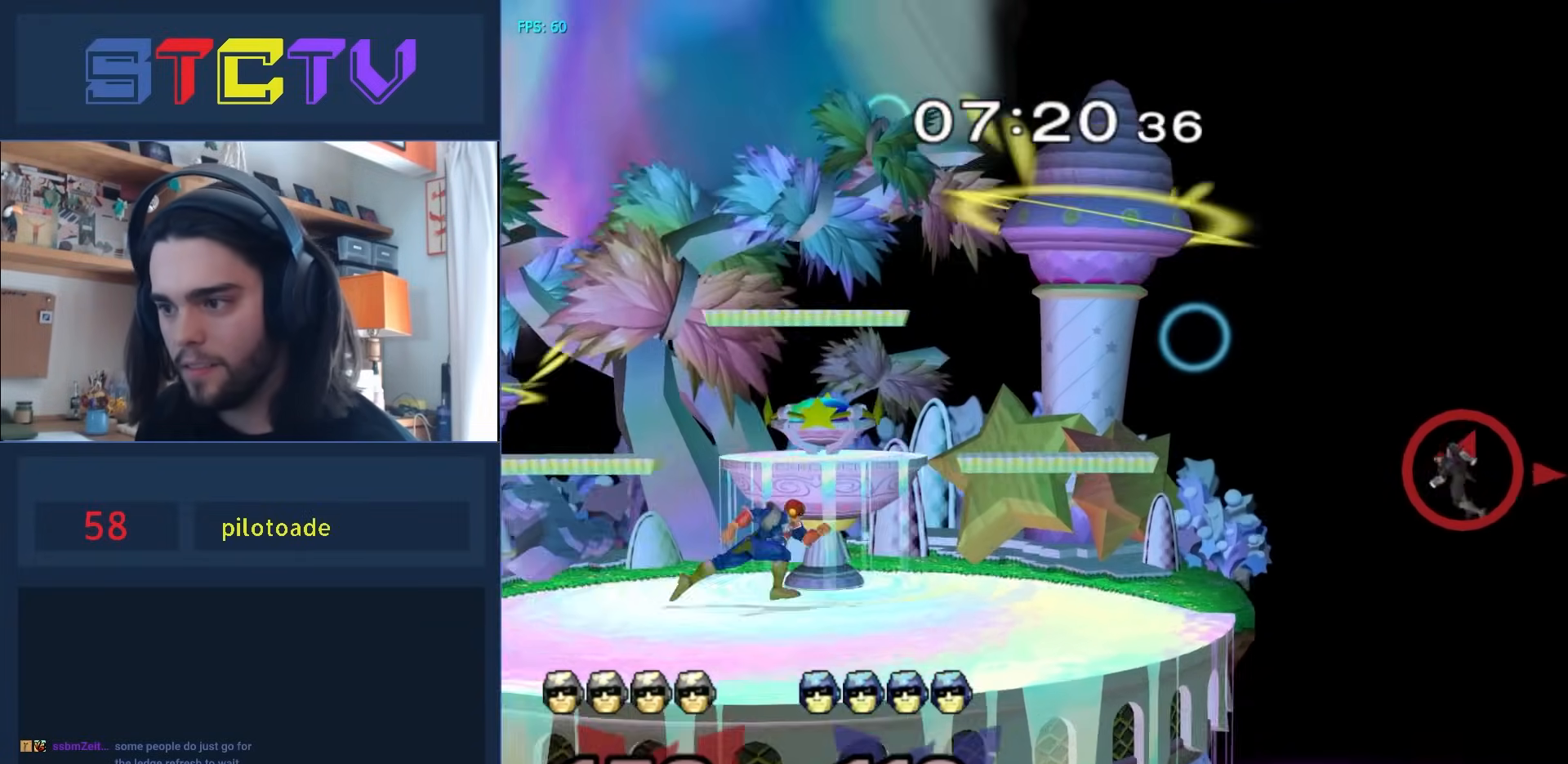
{"buttons": [], "left_stick": "center", "right_stick": "center", "events": [[433, "left_stick", "center"]]}
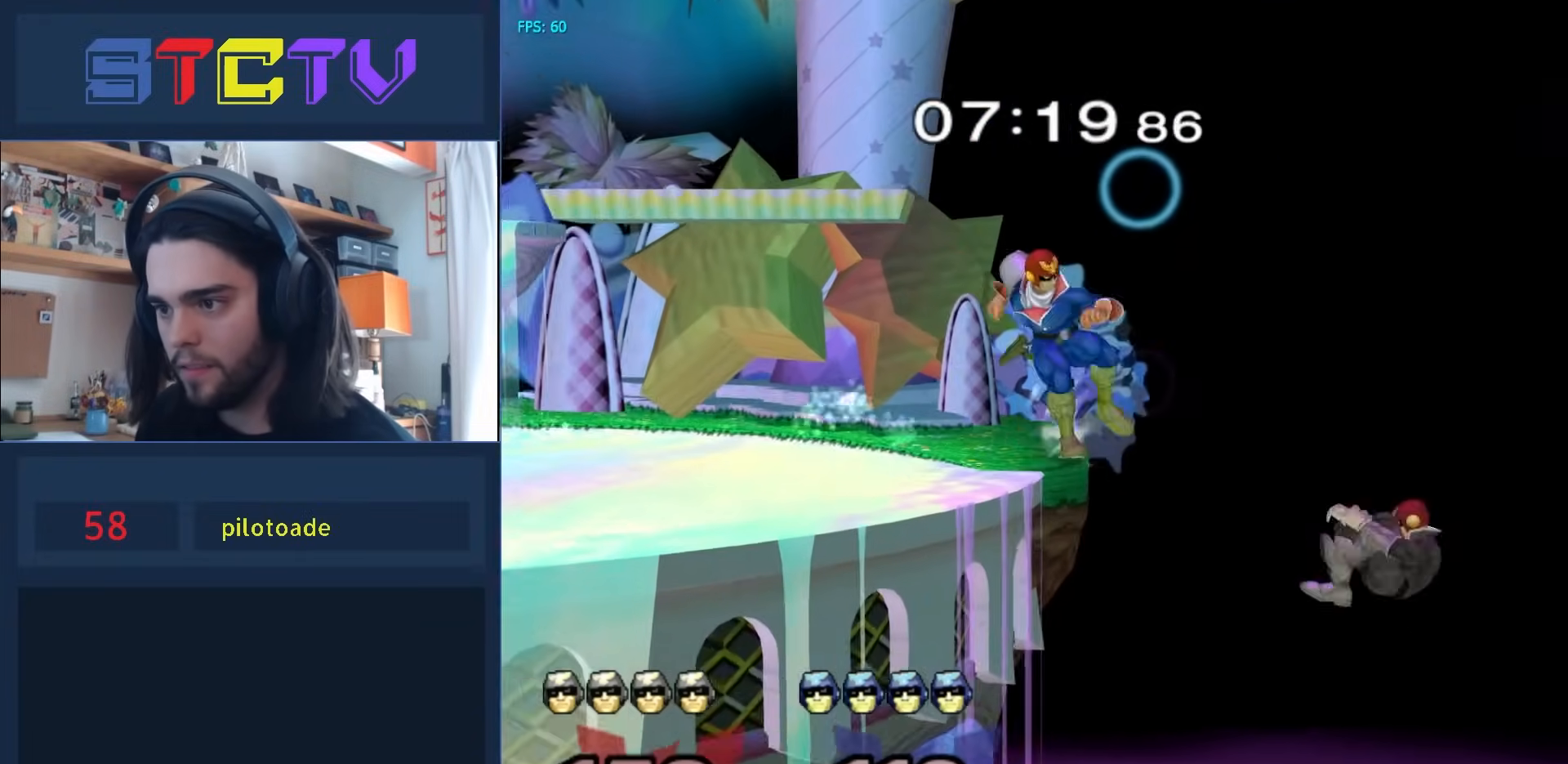
{"buttons": [], "left_stick": "center", "right_stick": "center", "events": [[50, "left_stick", "left"], [83, "R1", "down"], [183, "left_stick", "center"], [300, "R1", "up"]]}
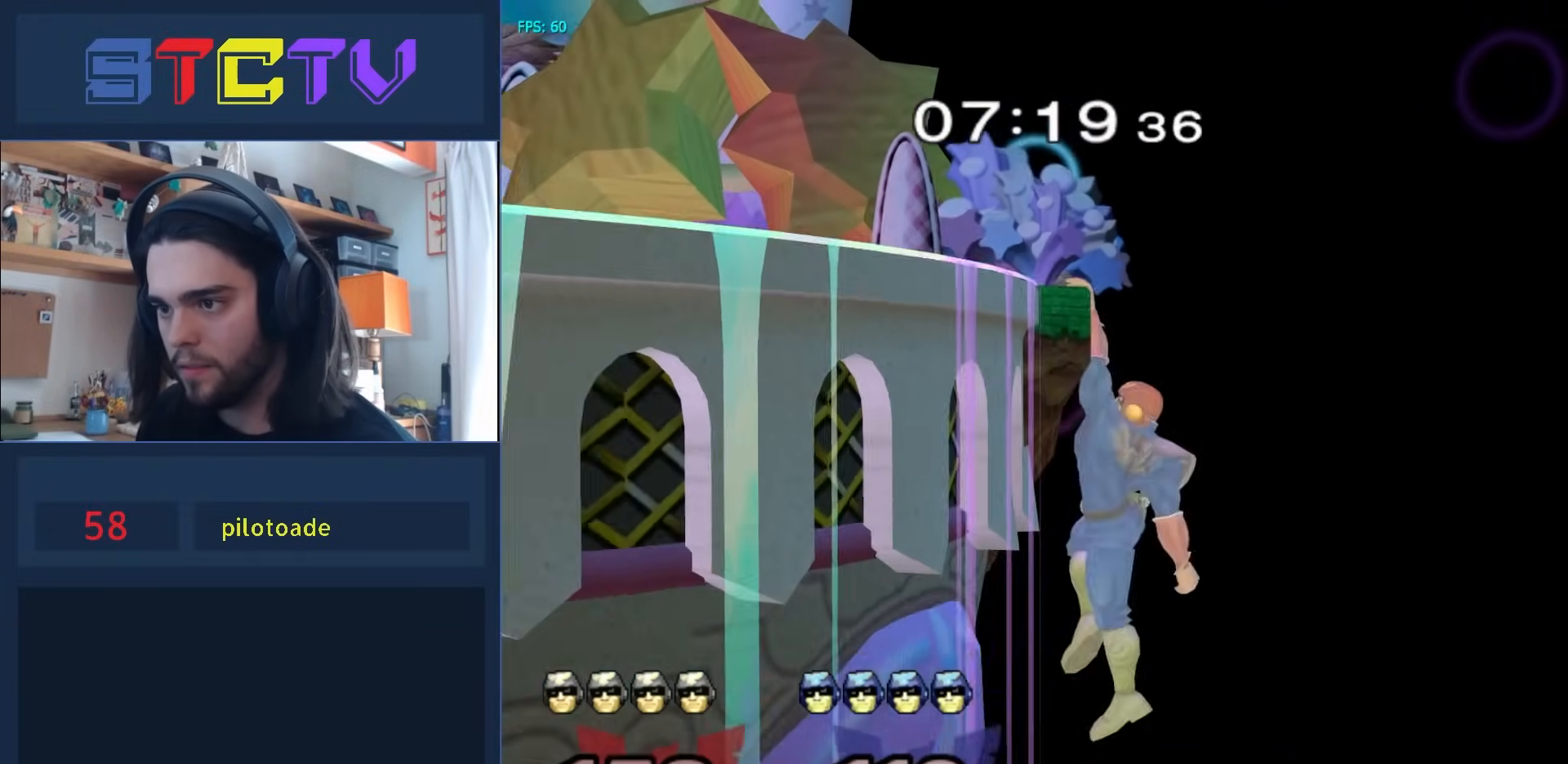
{"buttons": [], "left_stick": "center", "right_stick": "center", "events": []}
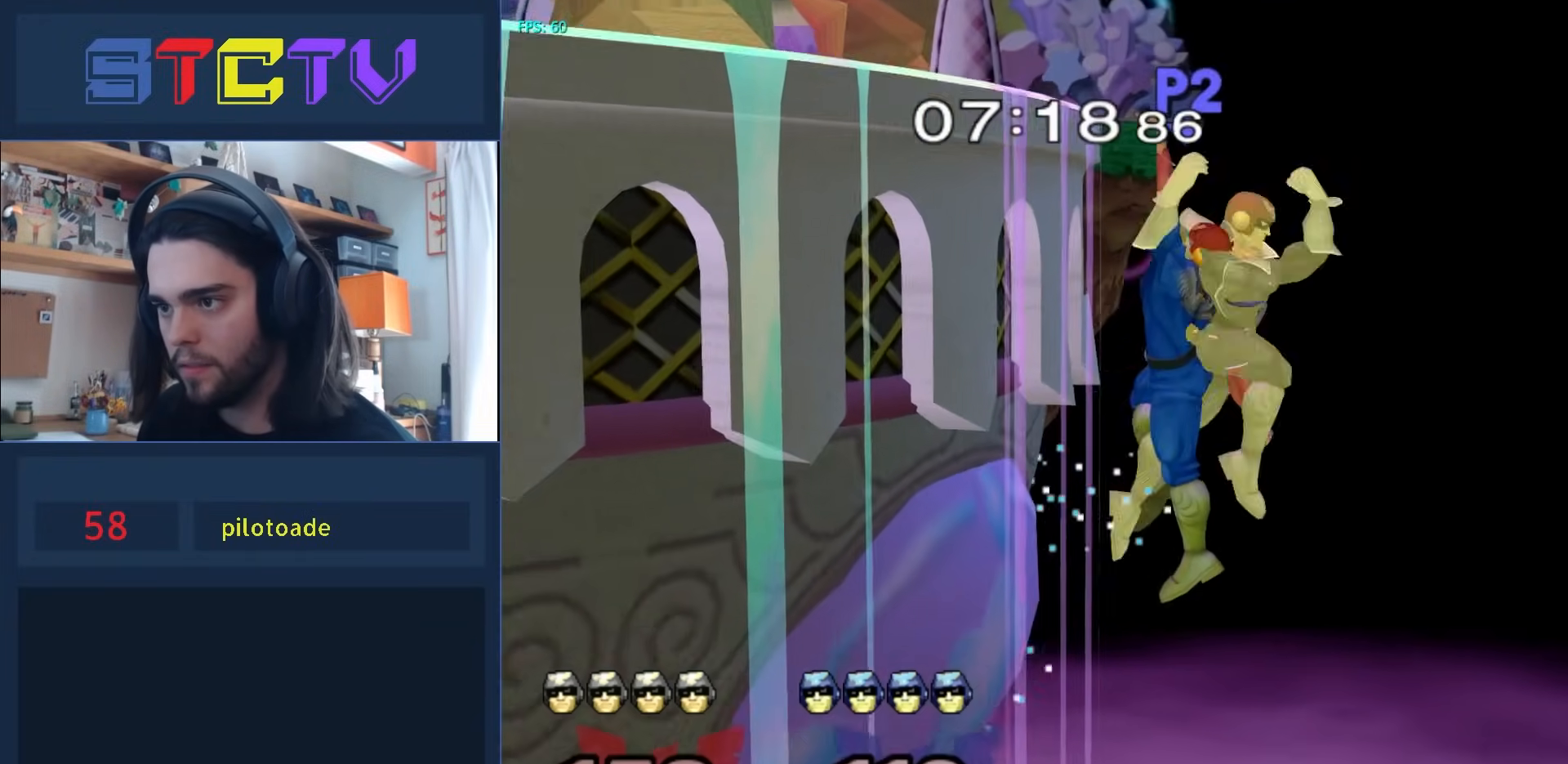
{"buttons": [], "left_stick": "center", "right_stick": "center", "events": []}
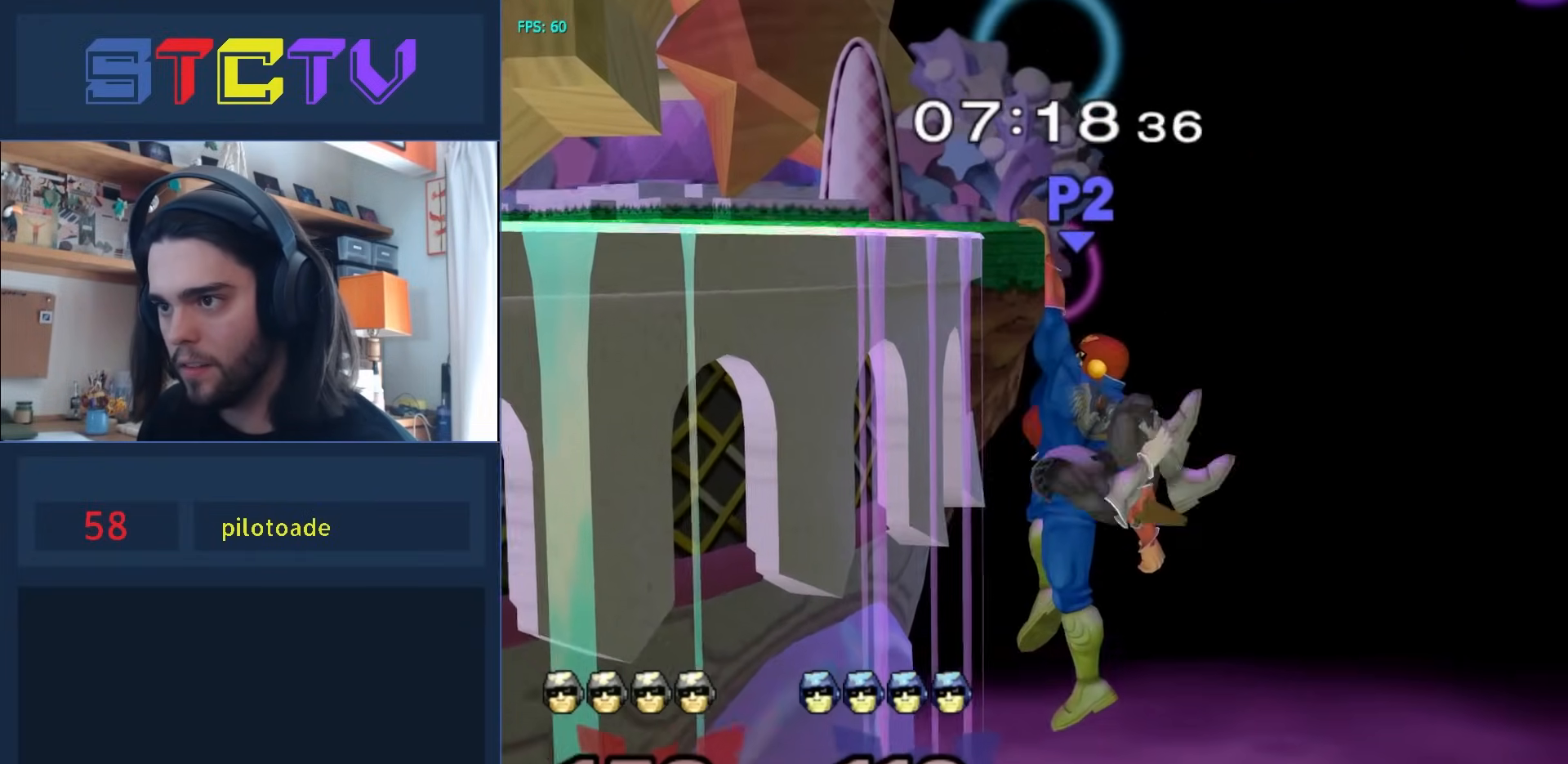
{"buttons": ["R1"], "left_stick": "left", "right_stick": "center", "events": [[133, "left_stick", "right"], [217, "Y", "down"], [217, "left_stick", "left"], [333, "Y", "up"], [417, "R1", "down"]]}
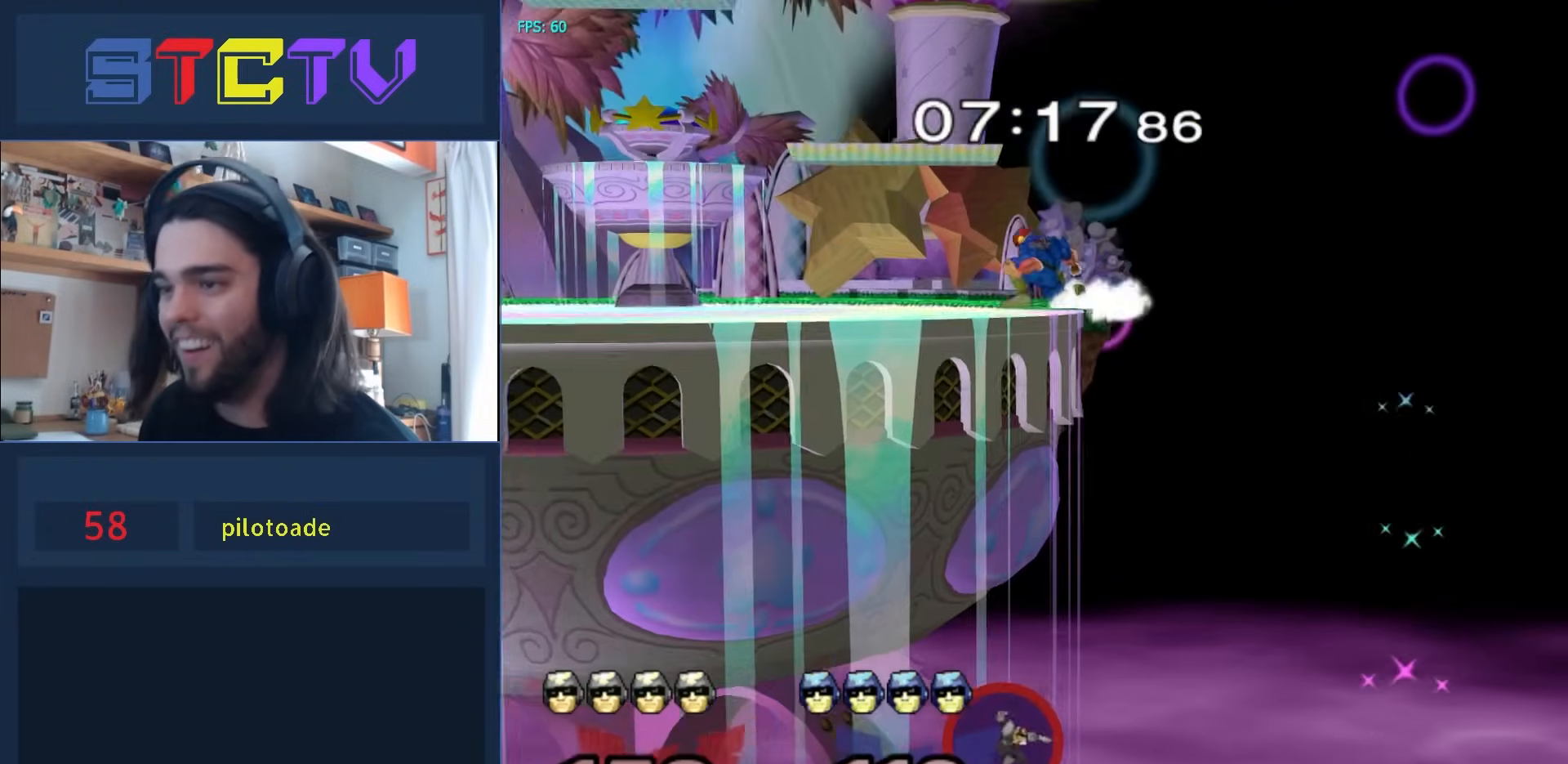
{"buttons": [], "left_stick": "right", "right_stick": "center", "events": [[67, "R1", "up"], [67, "left_stick", "center"], [117, "left_stick", "down-left"], [200, "left_stick", "right"], [267, "left_stick", "left"], [333, "left_stick", "right"], [400, "left_stick", "left"], [467, "left_stick", "right"]]}